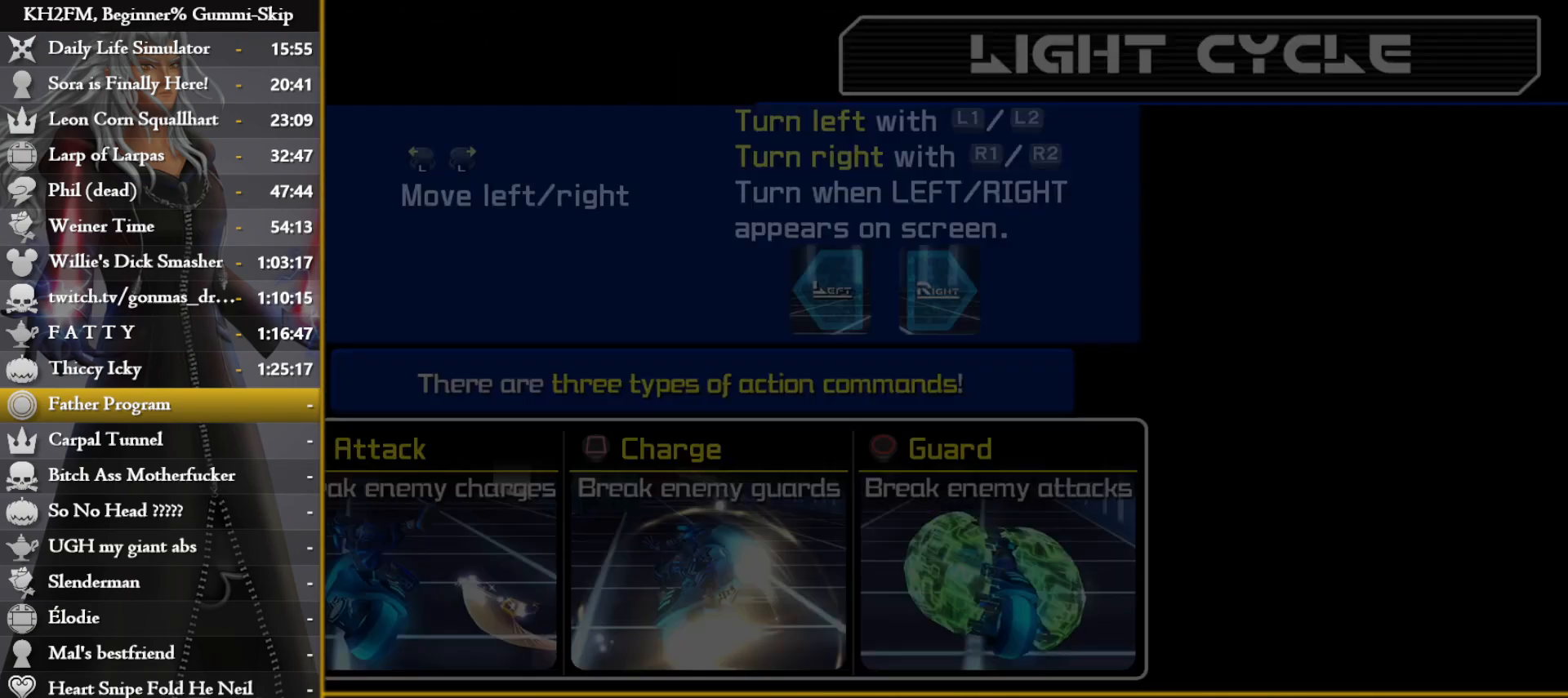
Gameplay with a controller (PlayStation layout); each line is a JSON object with the inputs held at the frame after it. "events" lists button and stick changes between this image and that frame as [ms after this image, input, new state], when the widget could be followed in between.
{"buttons": [], "left_stick": "up-left", "right_stick": "center", "events": [[17, "left_stick", "center"], [367, "left_stick", "up"], [483, "left_stick", "up-left"]]}
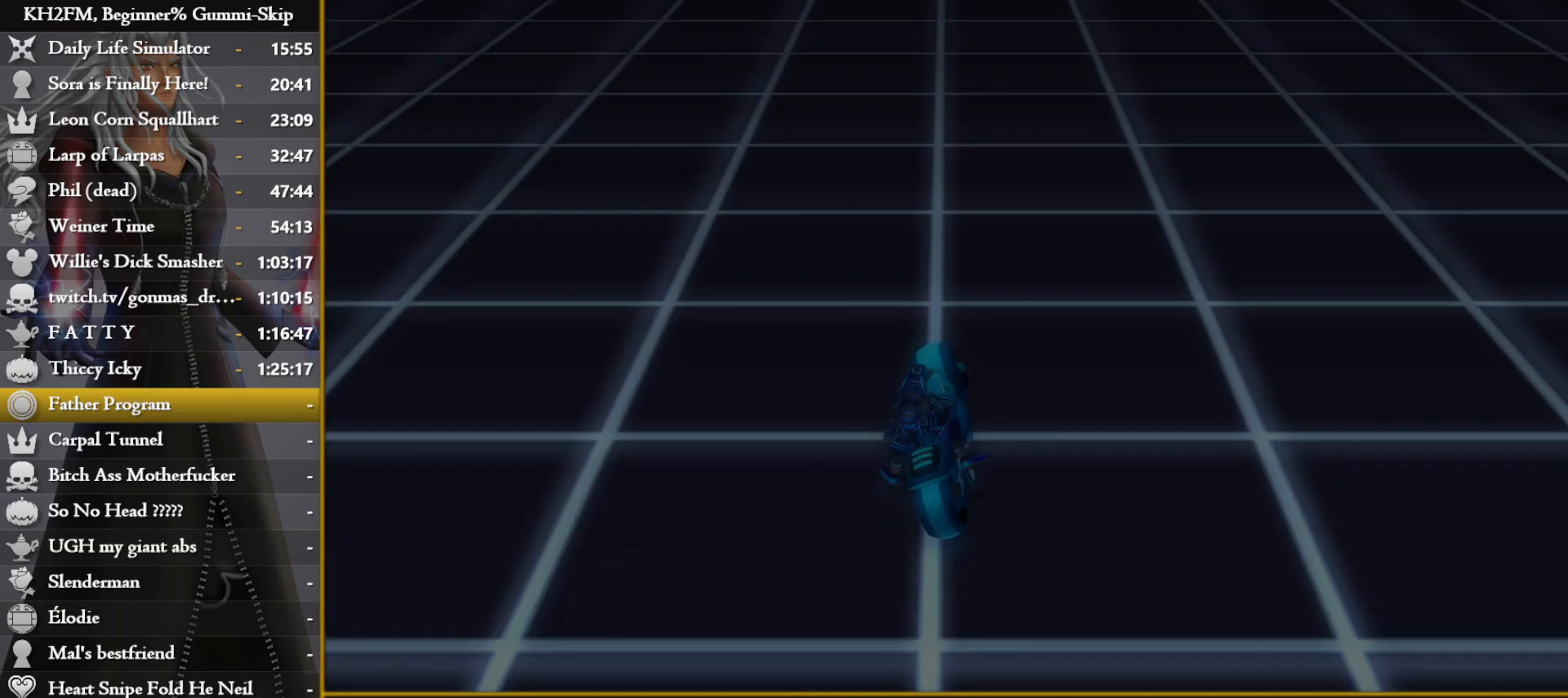
{"buttons": [], "left_stick": "left", "right_stick": "center", "events": [[133, "left_stick", "center"], [350, "left_stick", "left"]]}
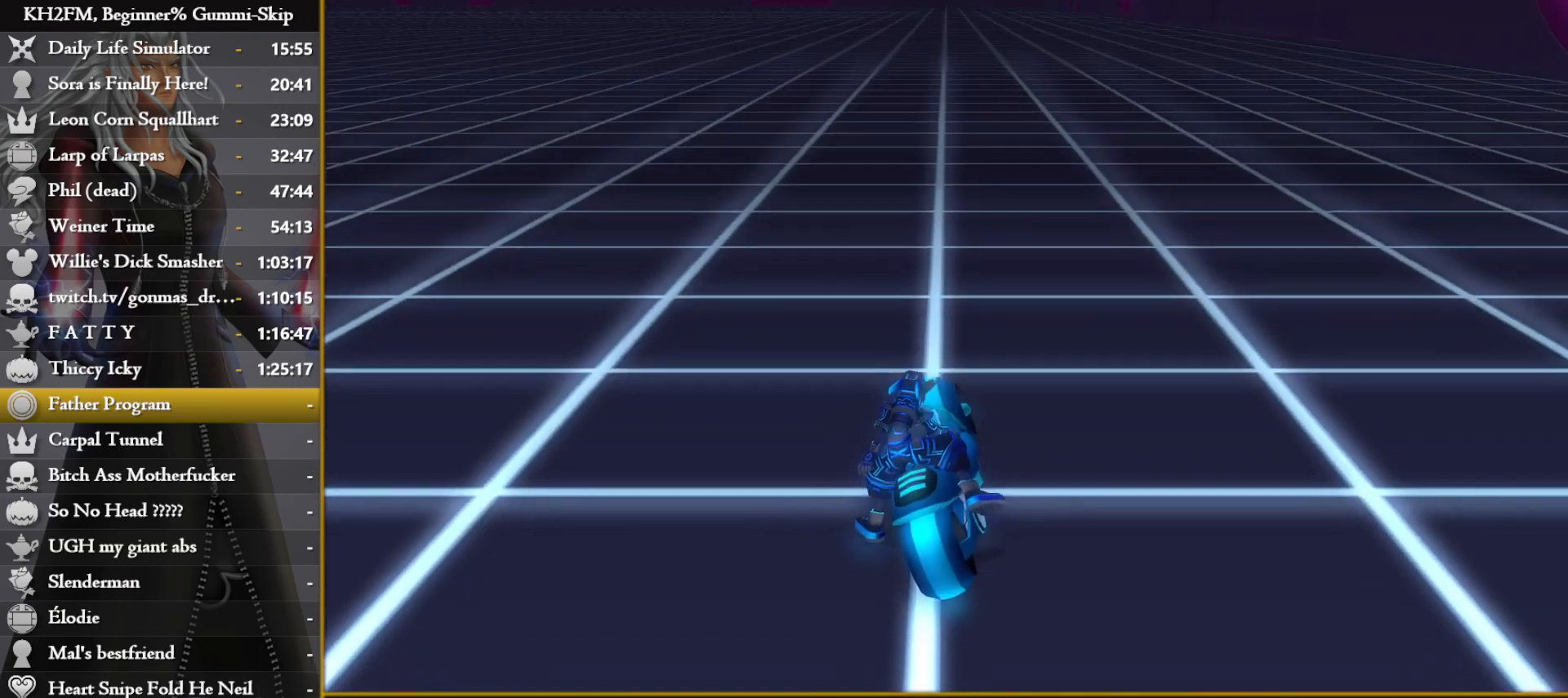
{"buttons": [], "left_stick": "left", "right_stick": "center", "events": []}
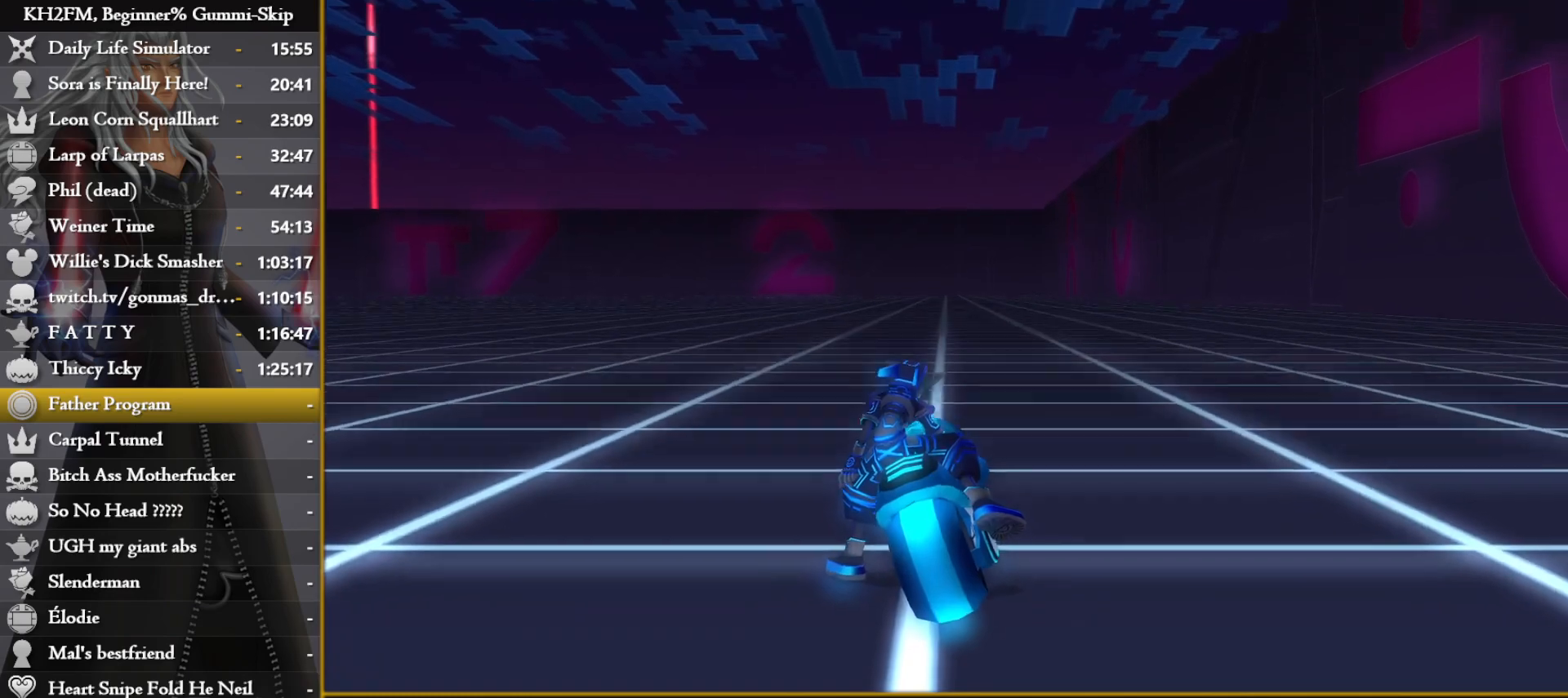
{"buttons": [], "left_stick": "left", "right_stick": "center", "events": [[250, "left_stick", "center"], [483, "left_stick", "left"]]}
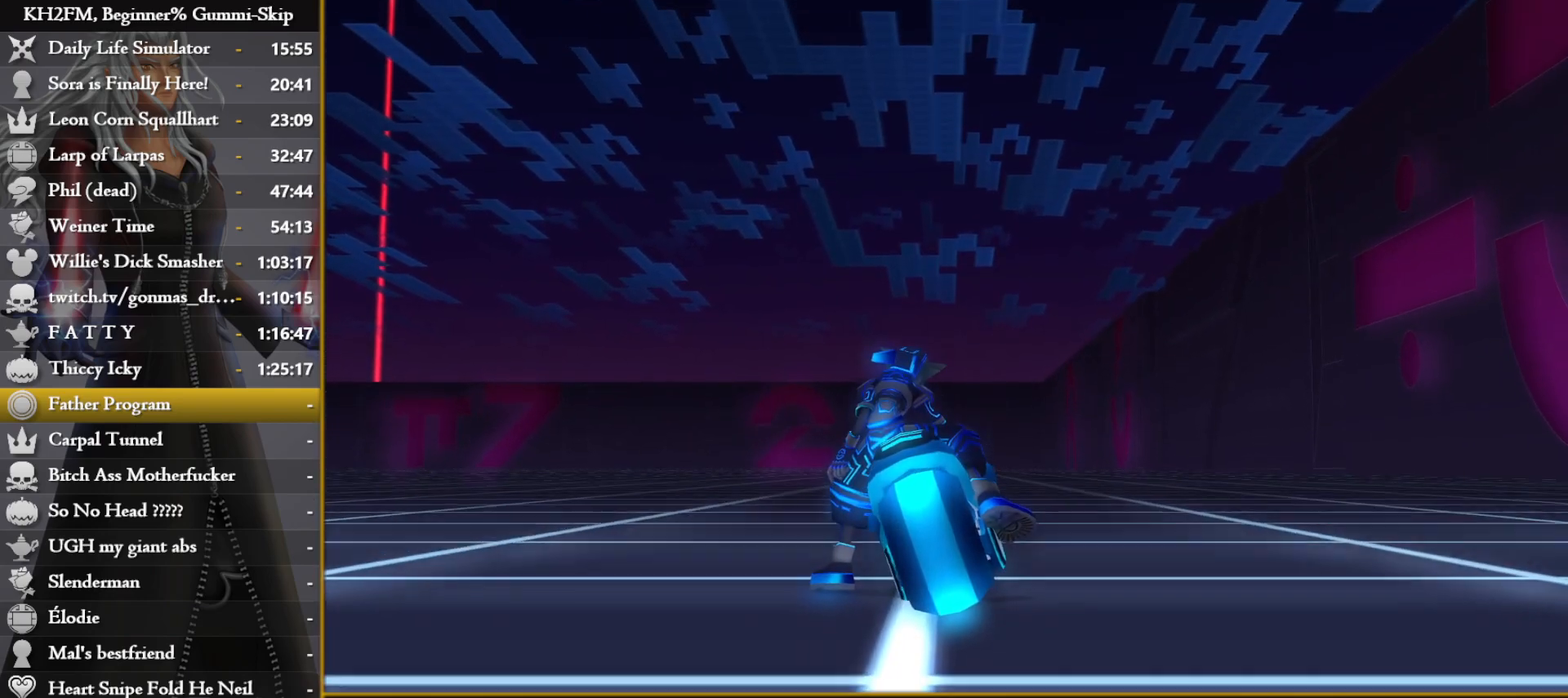
{"buttons": [], "left_stick": "left", "right_stick": "center", "events": []}
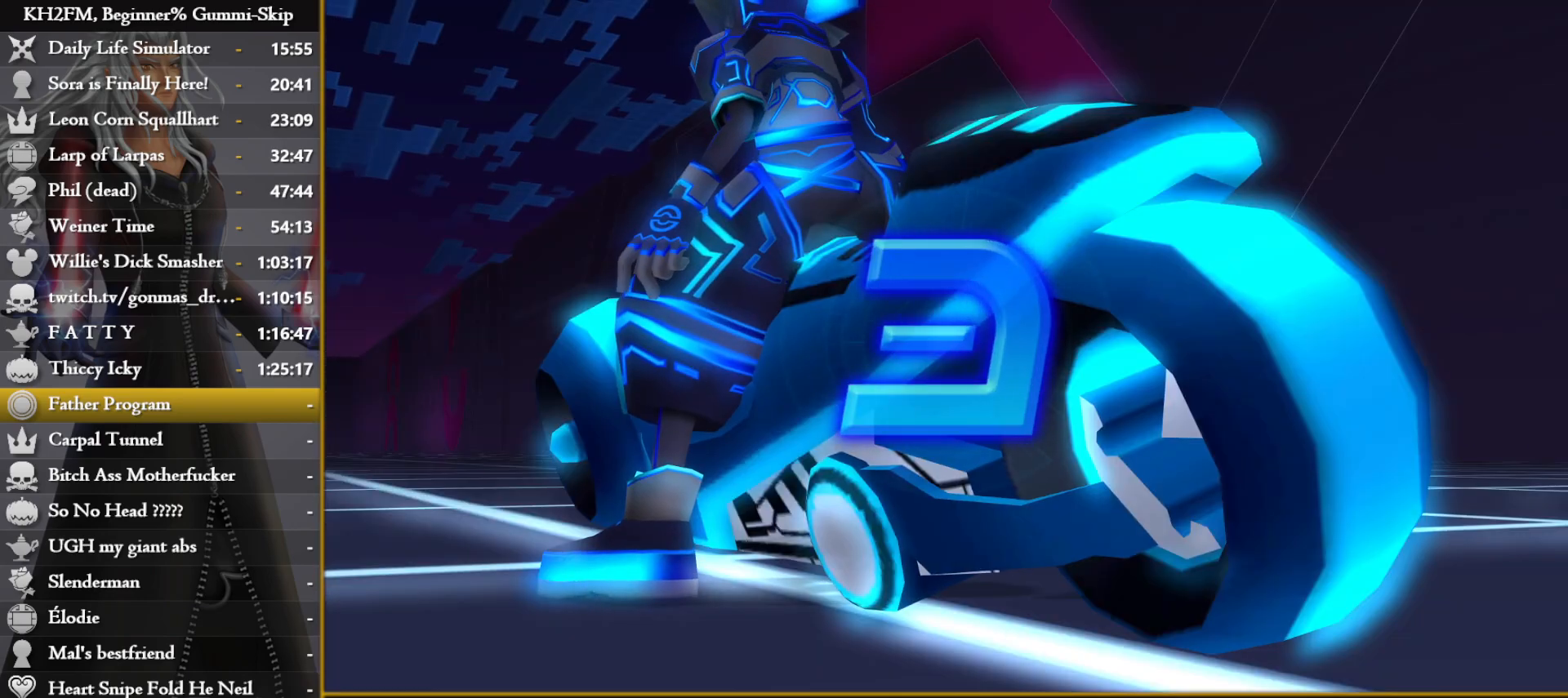
{"buttons": [], "left_stick": "left", "right_stick": "center", "events": []}
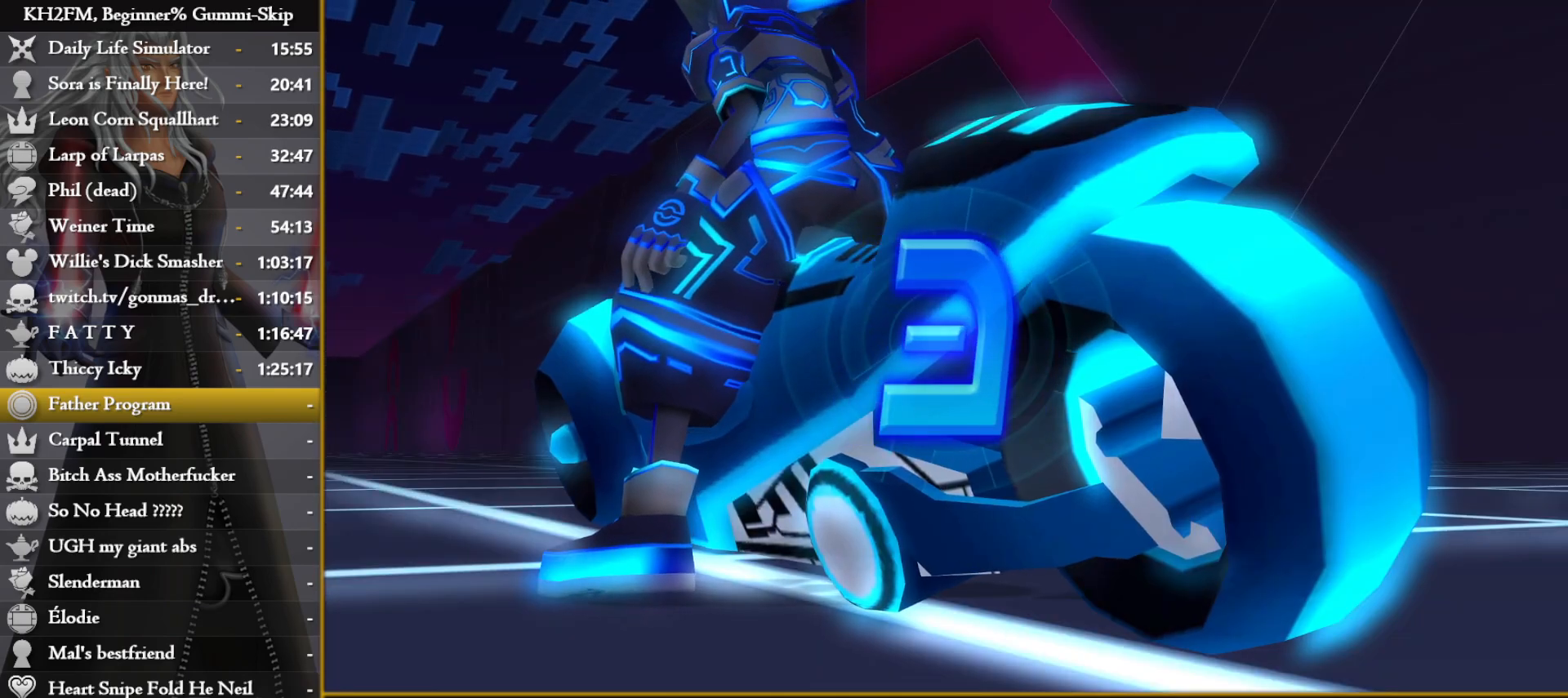
{"buttons": [], "left_stick": "left", "right_stick": "center", "events": []}
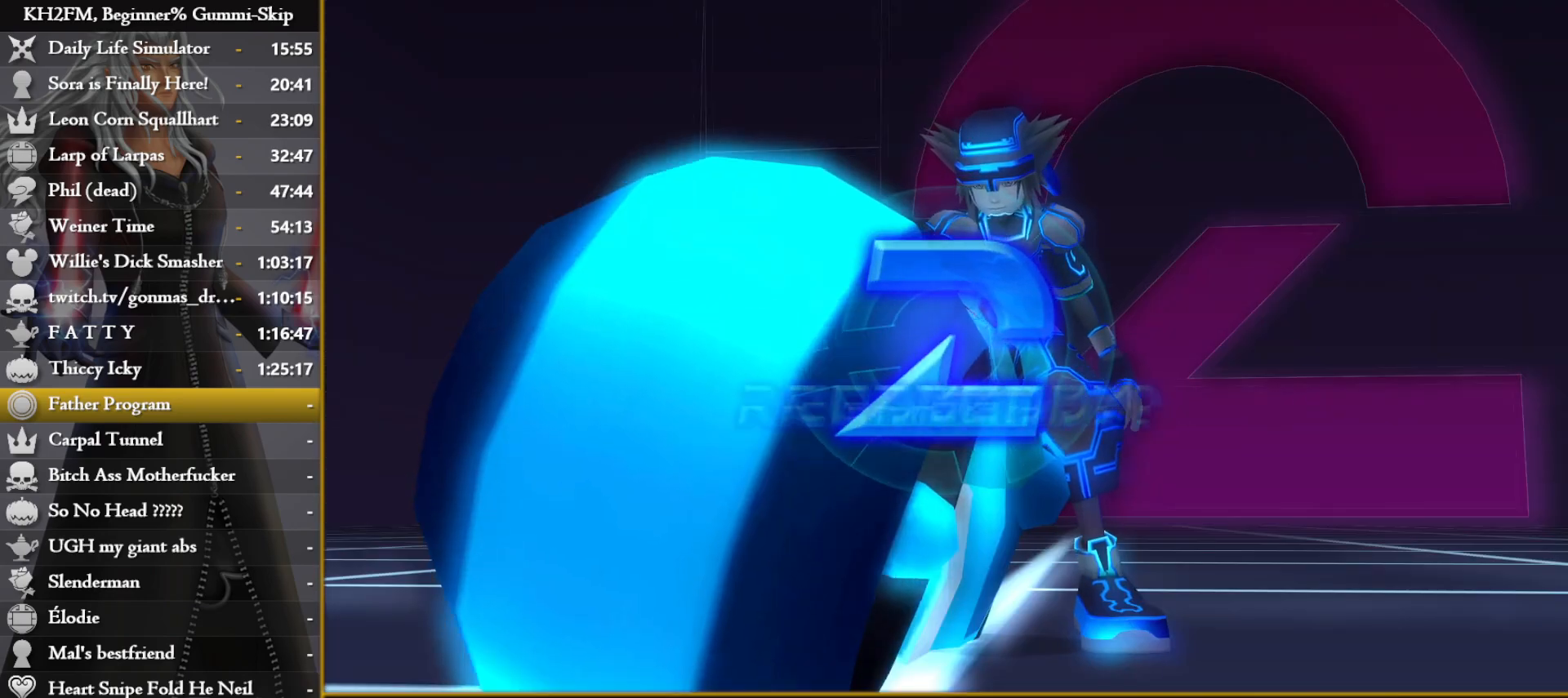
{"buttons": [], "left_stick": "left", "right_stick": "center", "events": []}
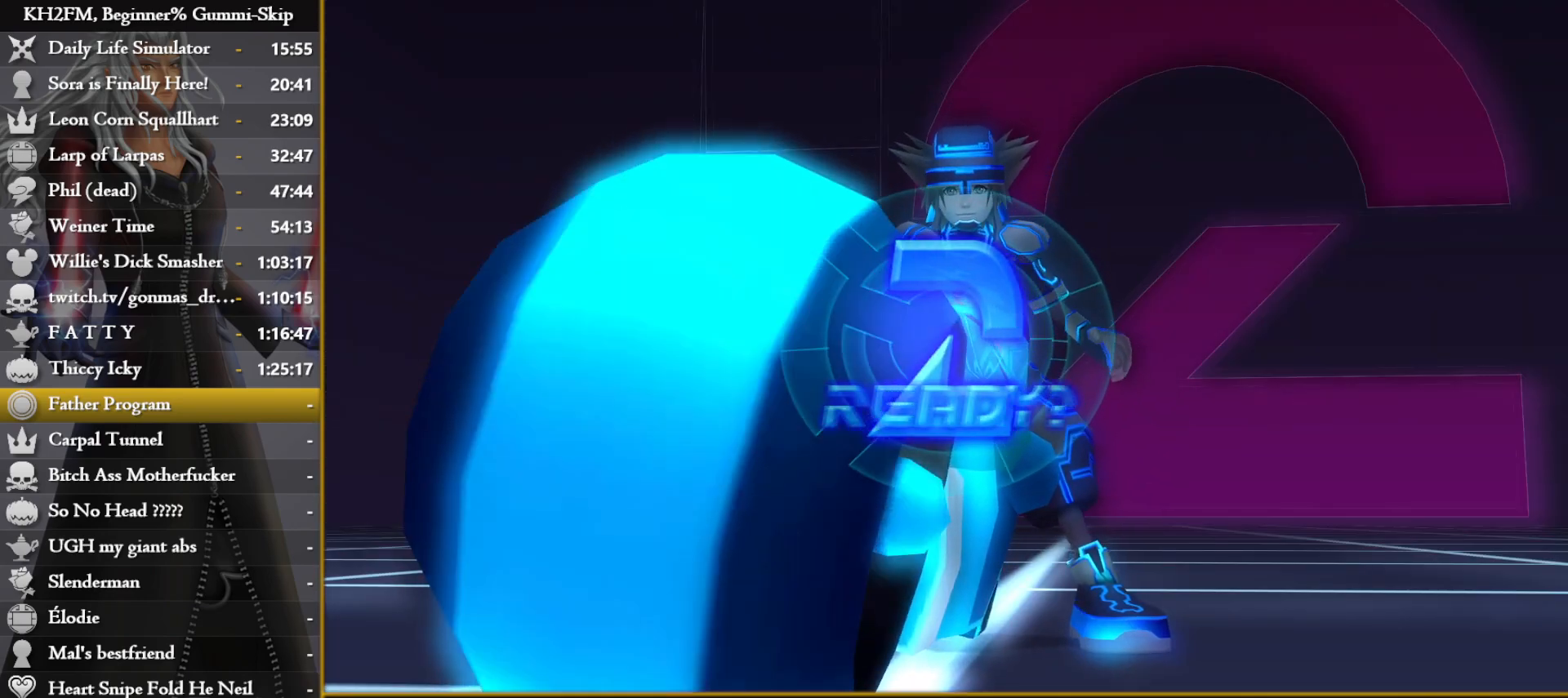
{"buttons": [], "left_stick": "left", "right_stick": "center", "events": []}
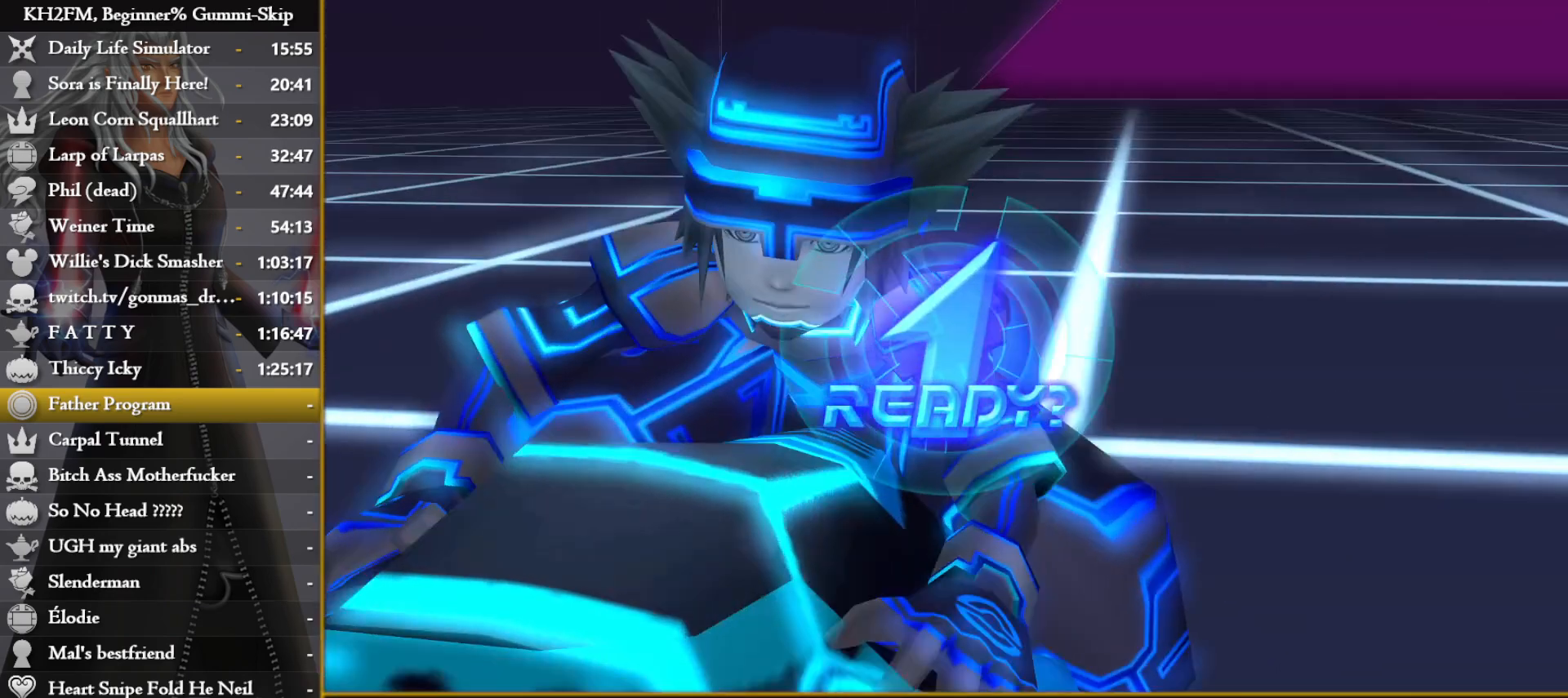
{"buttons": [], "left_stick": "left", "right_stick": "center", "events": []}
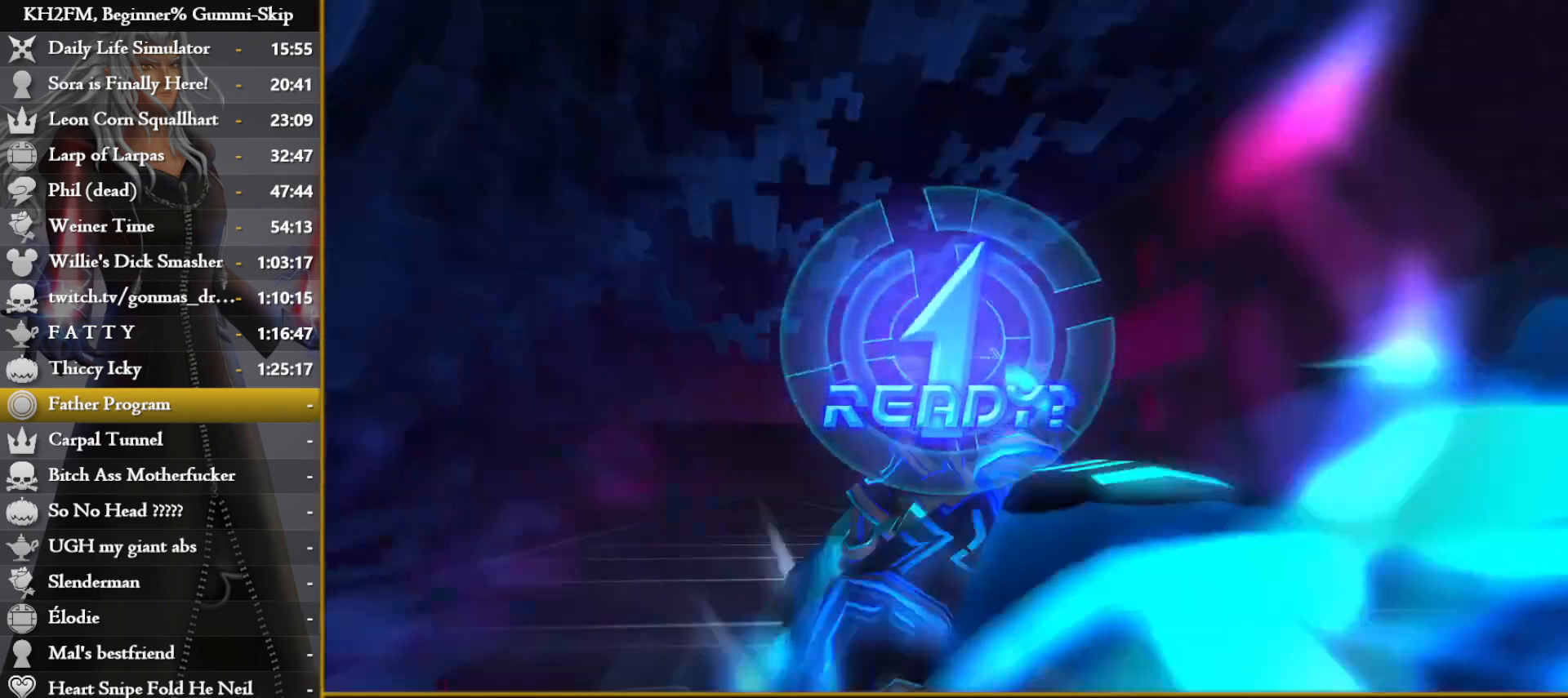
{"buttons": [], "left_stick": "left", "right_stick": "center", "events": []}
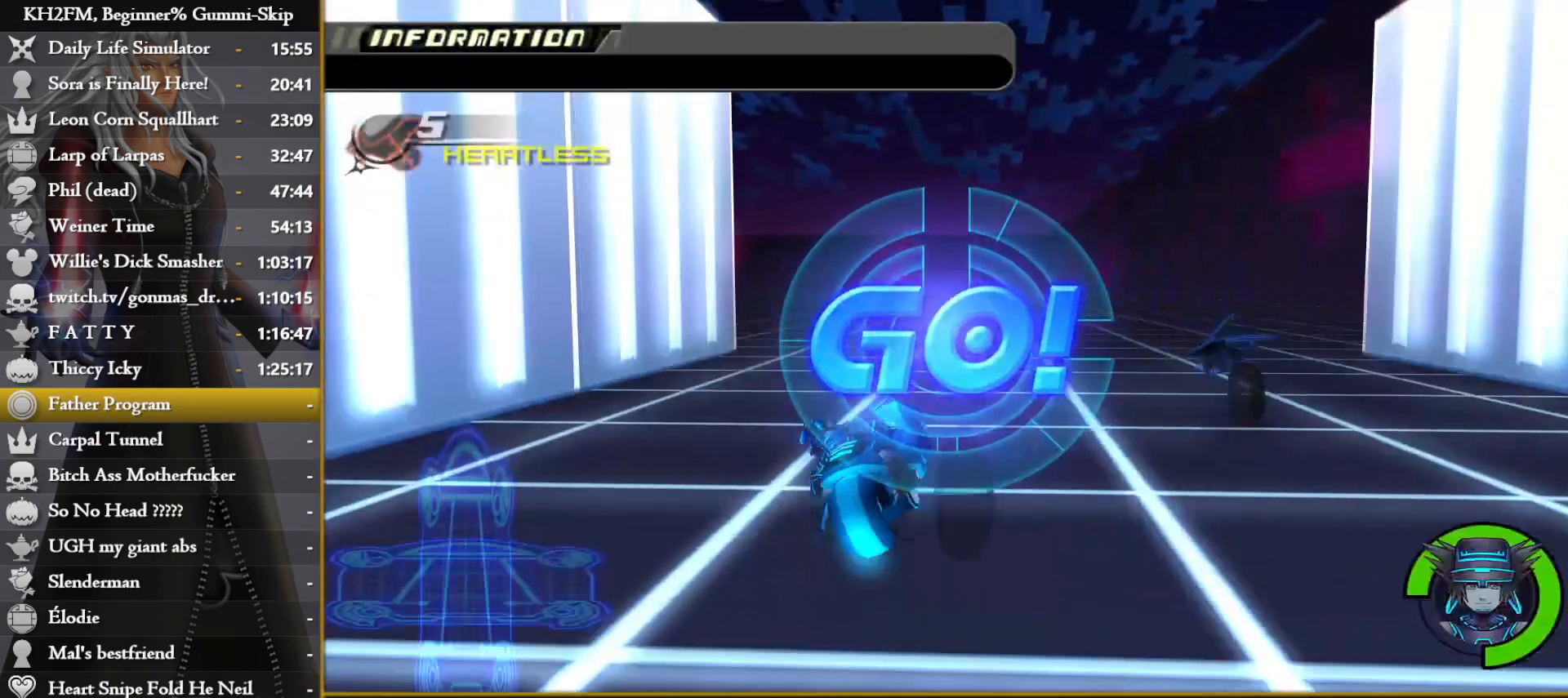
{"buttons": [], "left_stick": "center", "right_stick": "center", "events": [[317, "left_stick", "center"]]}
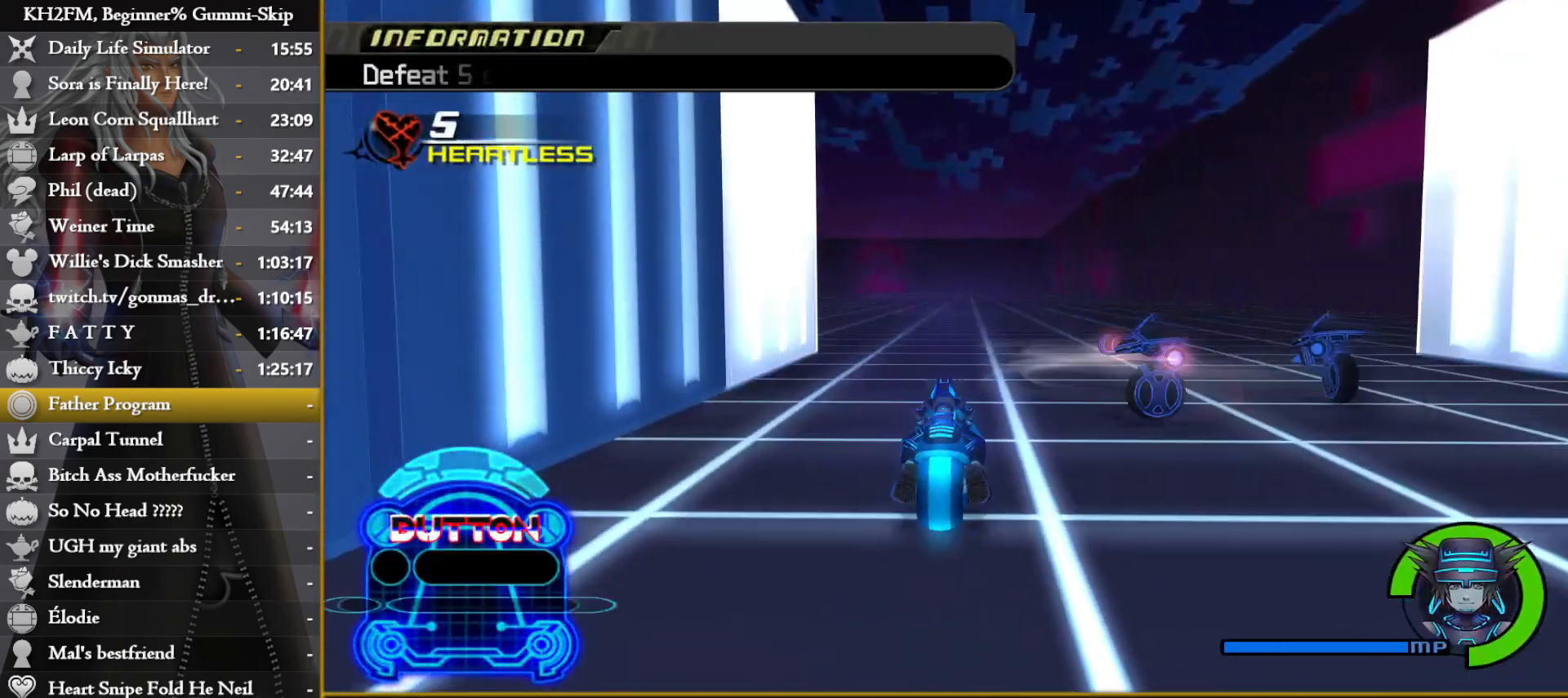
{"buttons": [], "left_stick": "center", "right_stick": "center", "events": [[217, "left_stick", "up-right"], [400, "left_stick", "center"]]}
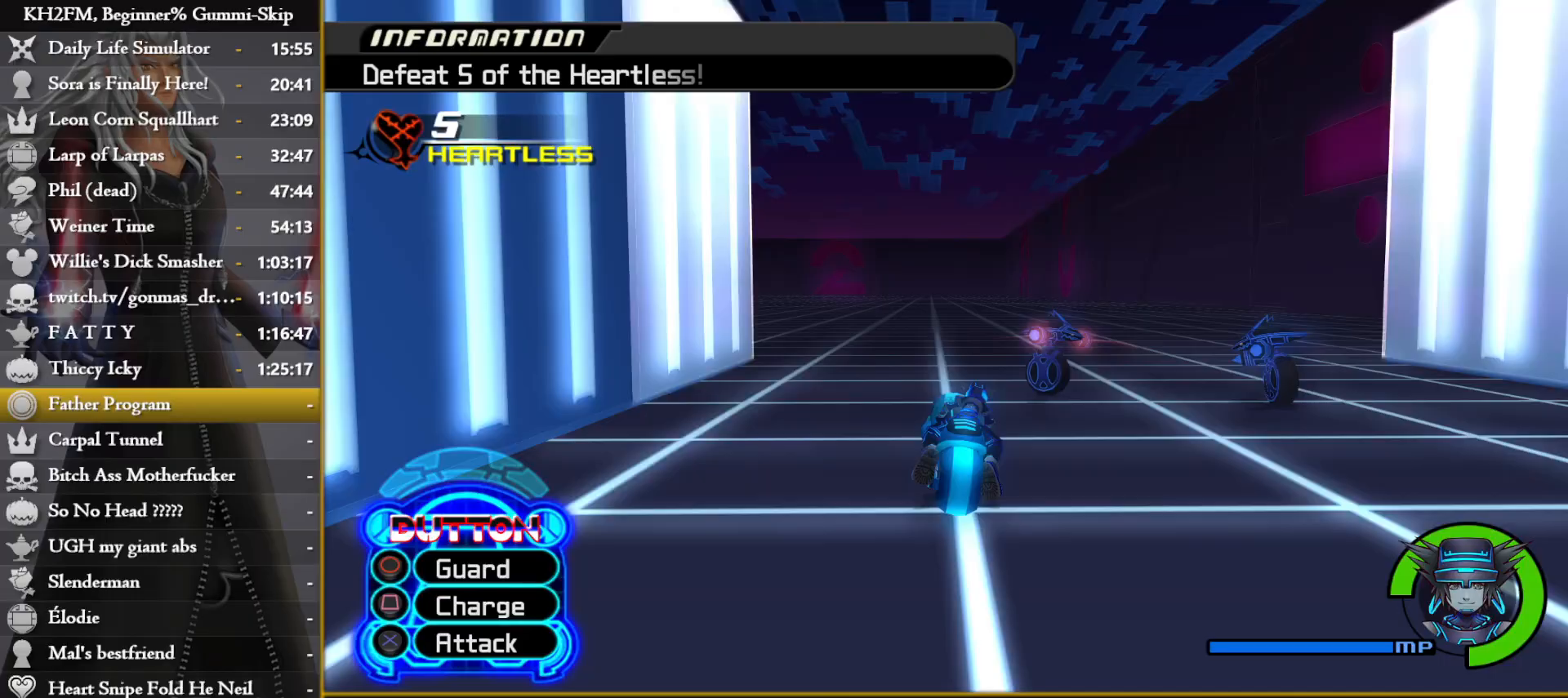
{"buttons": [], "left_stick": "up-right", "right_stick": "center", "events": [[250, "left_stick", "up-right"]]}
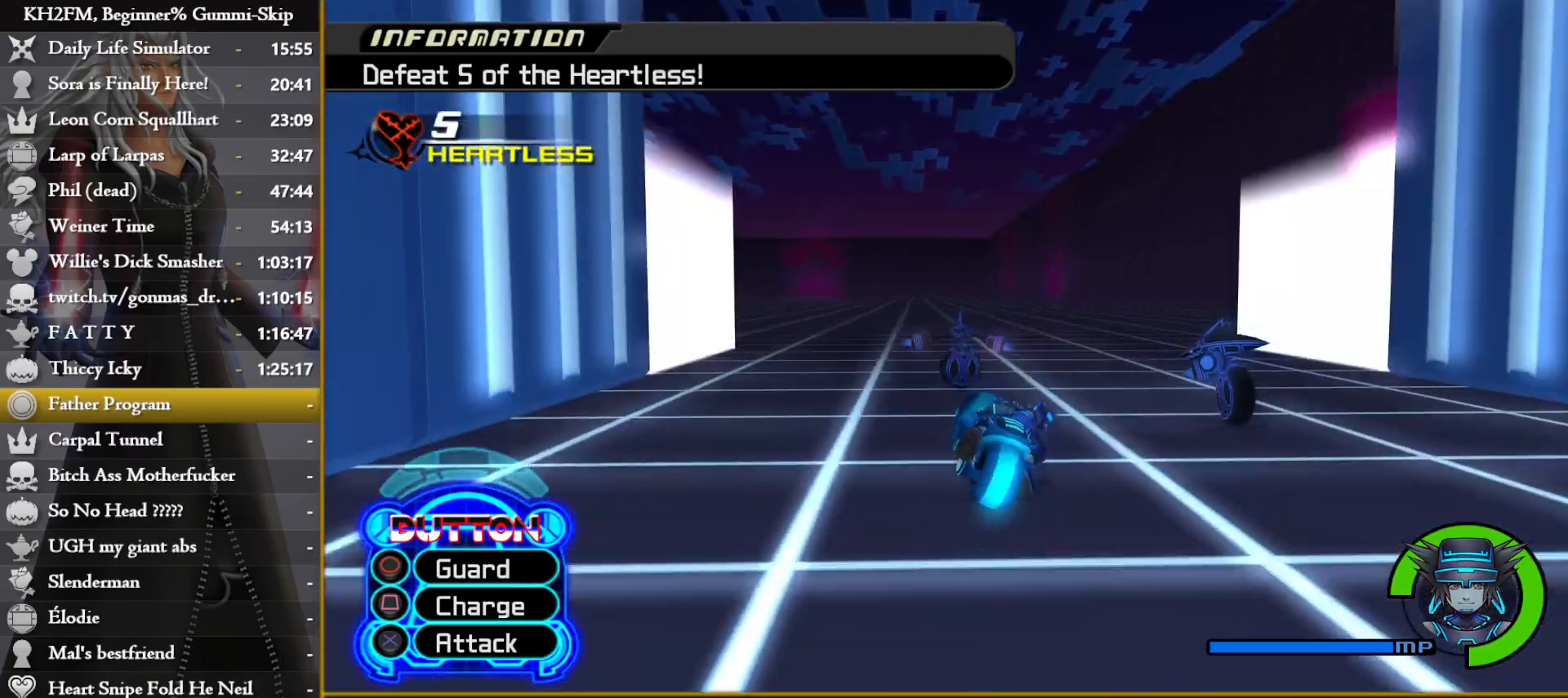
{"buttons": [], "left_stick": "up-right", "right_stick": "center", "events": [[333, "CROSS", "down"], [500, "CROSS", "up"]]}
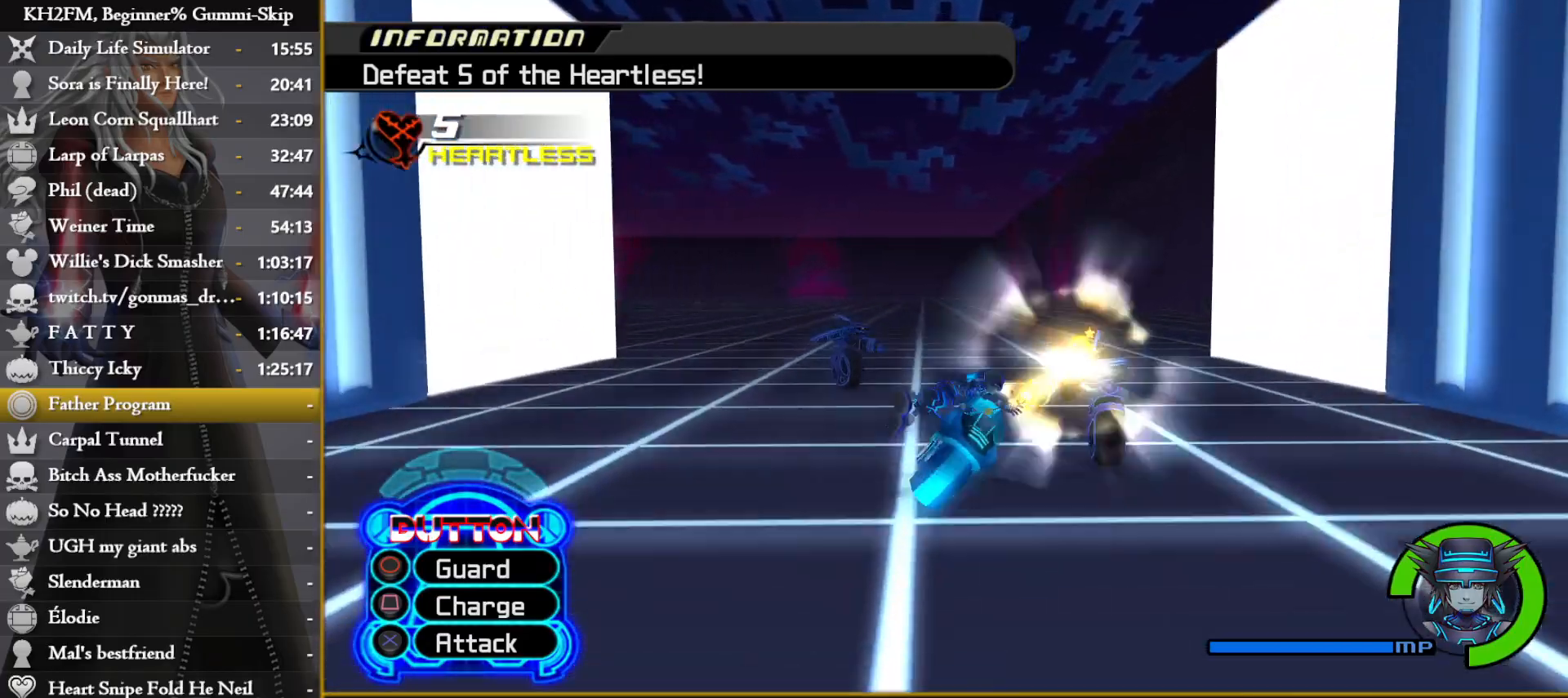
{"buttons": [], "left_stick": "center", "right_stick": "center", "events": [[83, "left_stick", "center"]]}
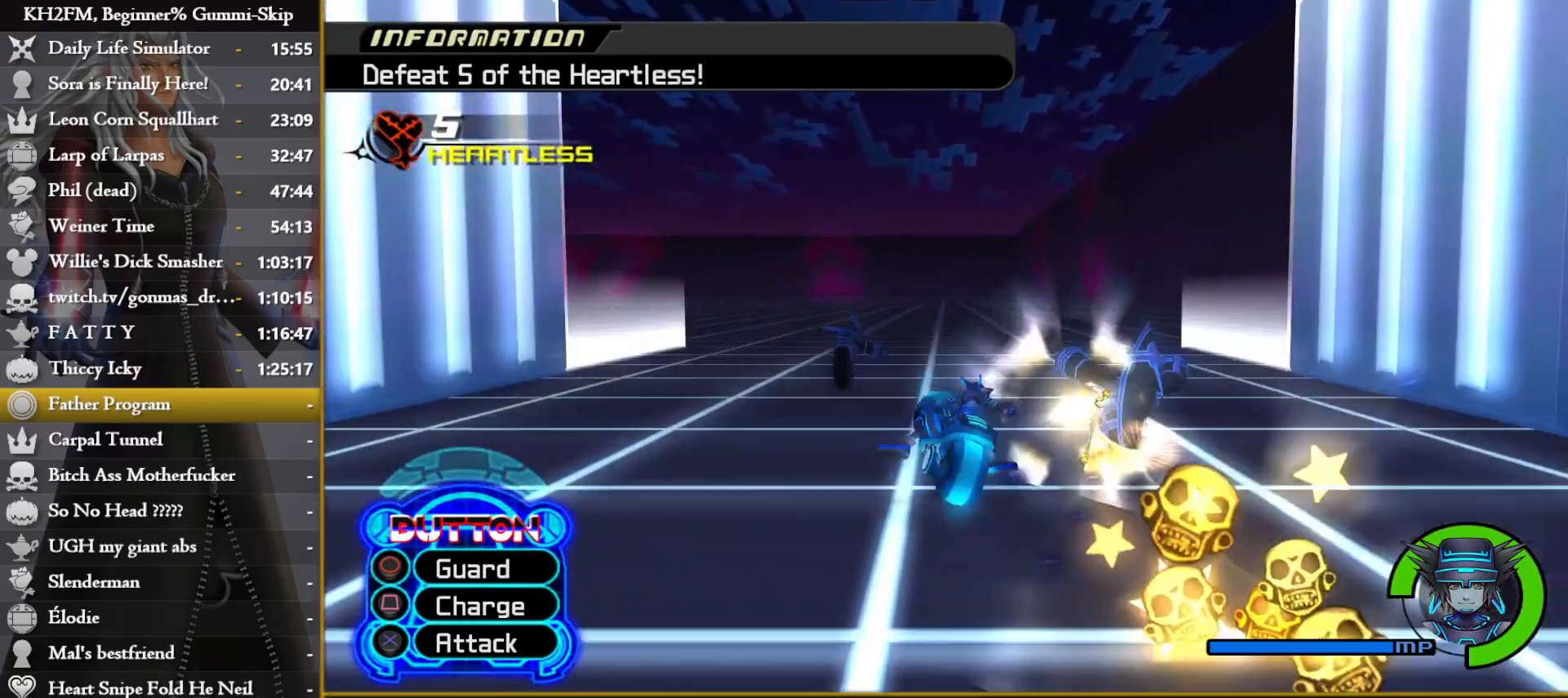
{"buttons": [], "left_stick": "left", "right_stick": "center", "events": [[33, "left_stick", "left"]]}
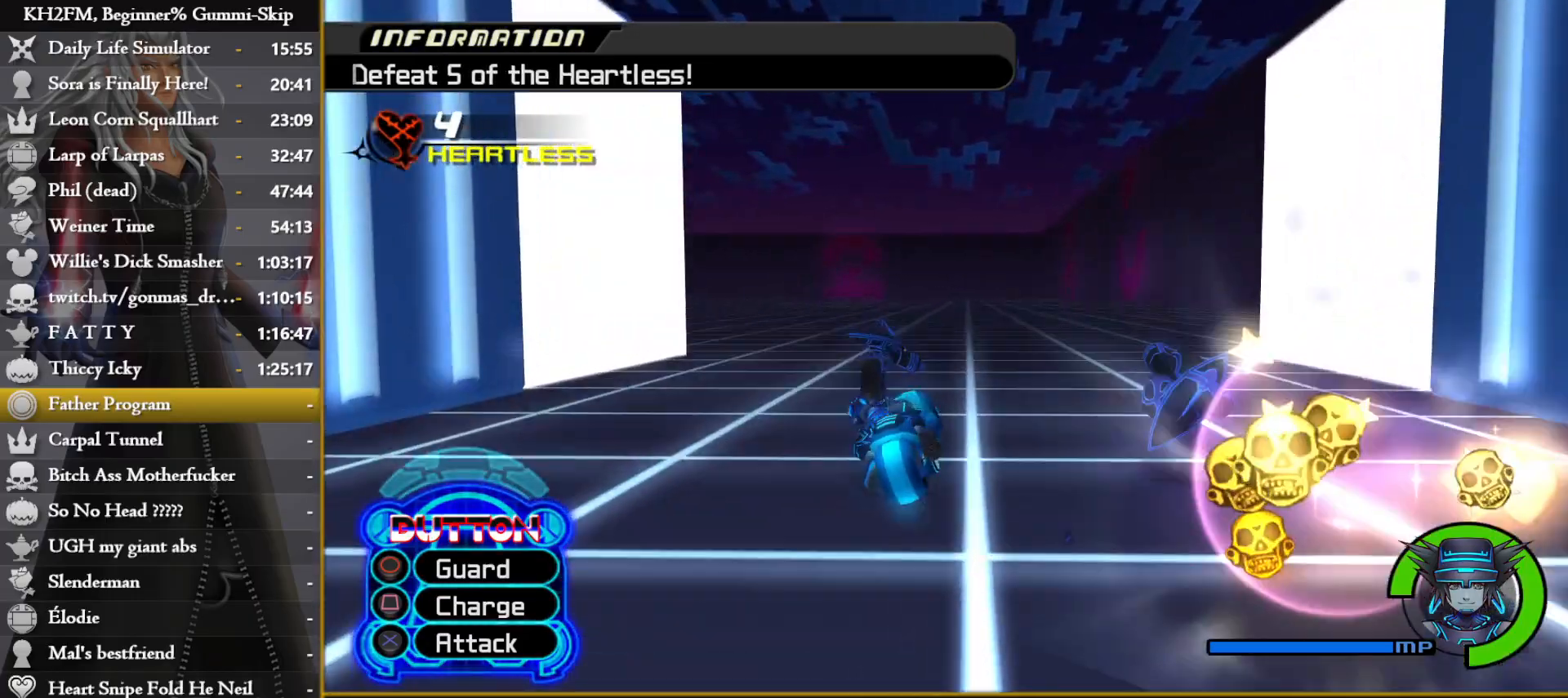
{"buttons": [], "left_stick": "up-right", "right_stick": "center", "events": [[450, "left_stick", "center"], [500, "left_stick", "up-right"]]}
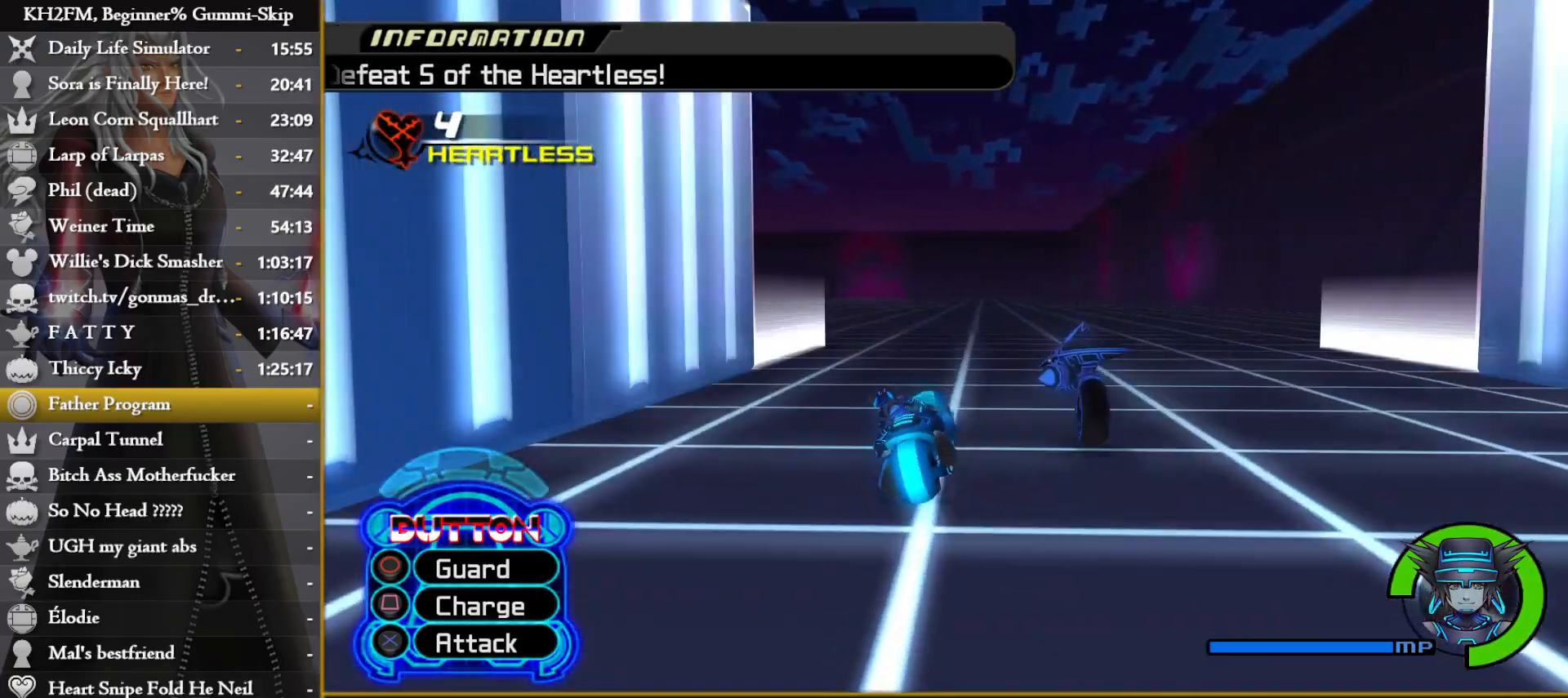
{"buttons": [], "left_stick": "center", "right_stick": "center", "events": [[150, "CROSS", "down"], [300, "CROSS", "up"], [317, "left_stick", "center"]]}
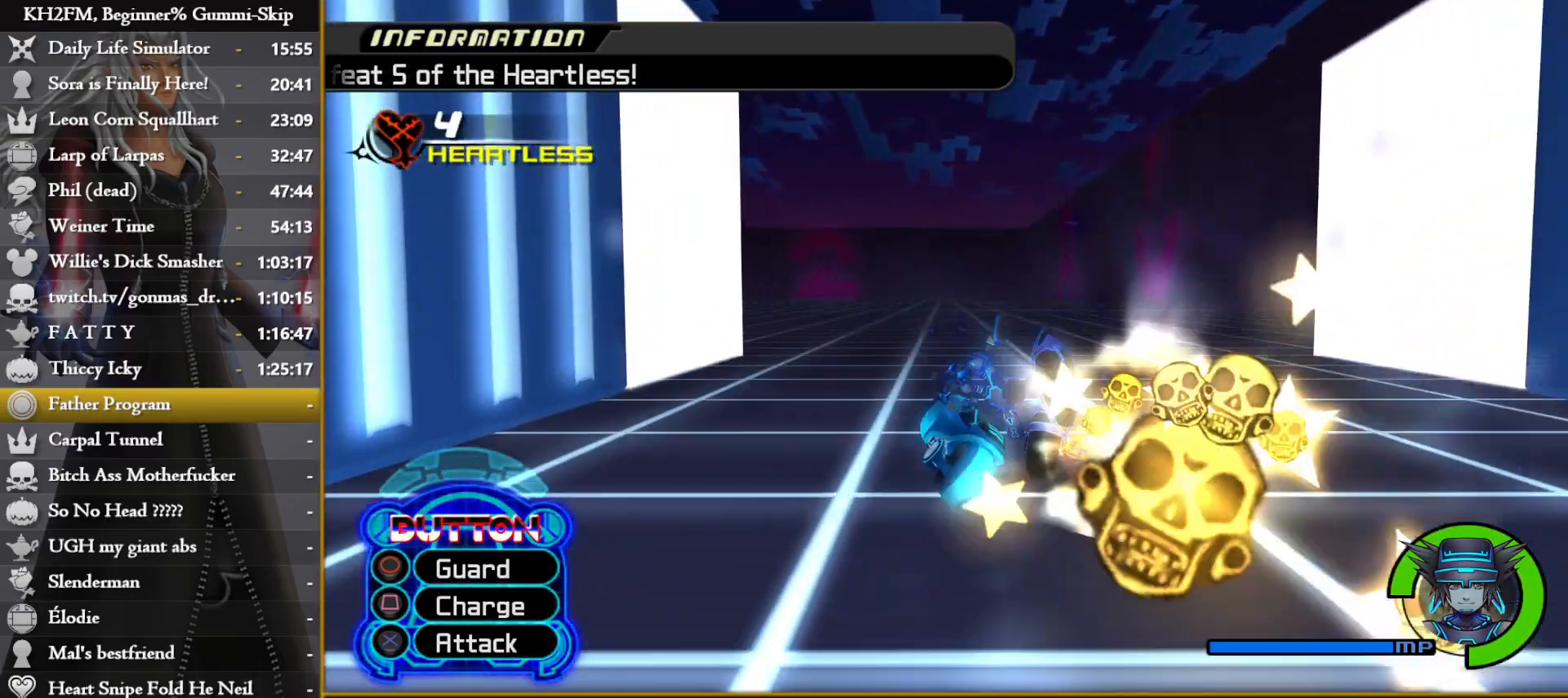
{"buttons": [], "left_stick": "center", "right_stick": "center", "events": []}
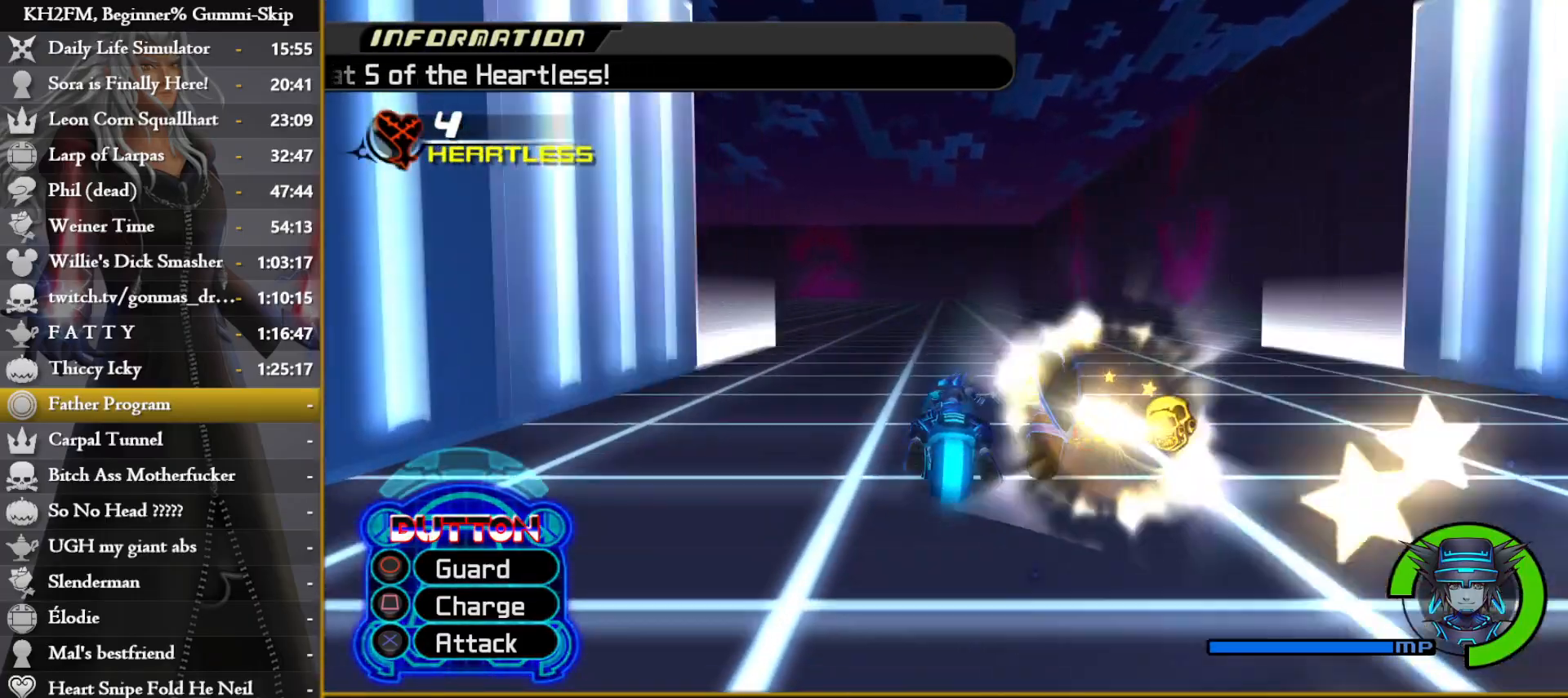
{"buttons": [], "left_stick": "left", "right_stick": "center", "events": [[150, "left_stick", "right"], [383, "left_stick", "left"]]}
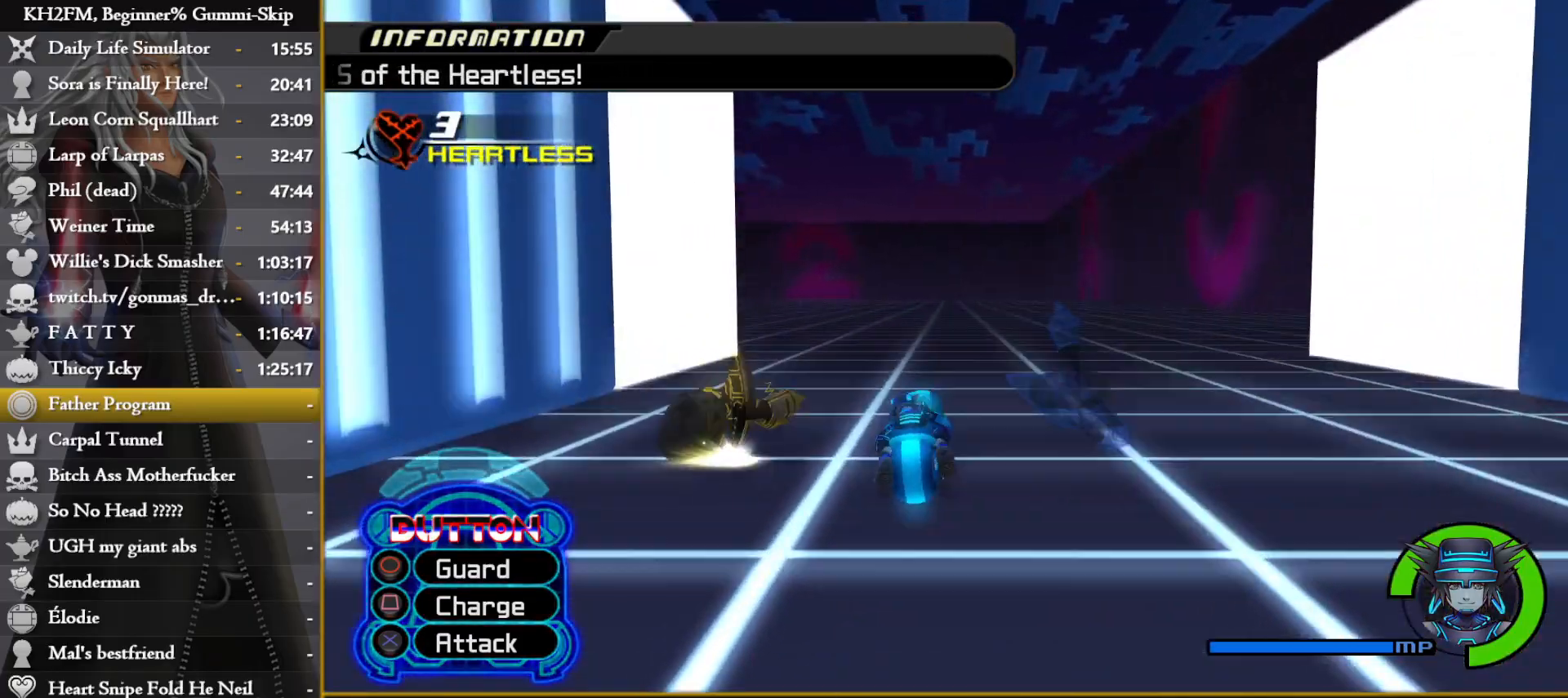
{"buttons": [], "left_stick": "left", "right_stick": "center", "events": [[17, "SQUARE", "down"], [133, "SQUARE", "up"], [150, "SQUARE", "down"], [267, "SQUARE", "up"], [333, "SQUARE", "down"], [433, "SQUARE", "up"]]}
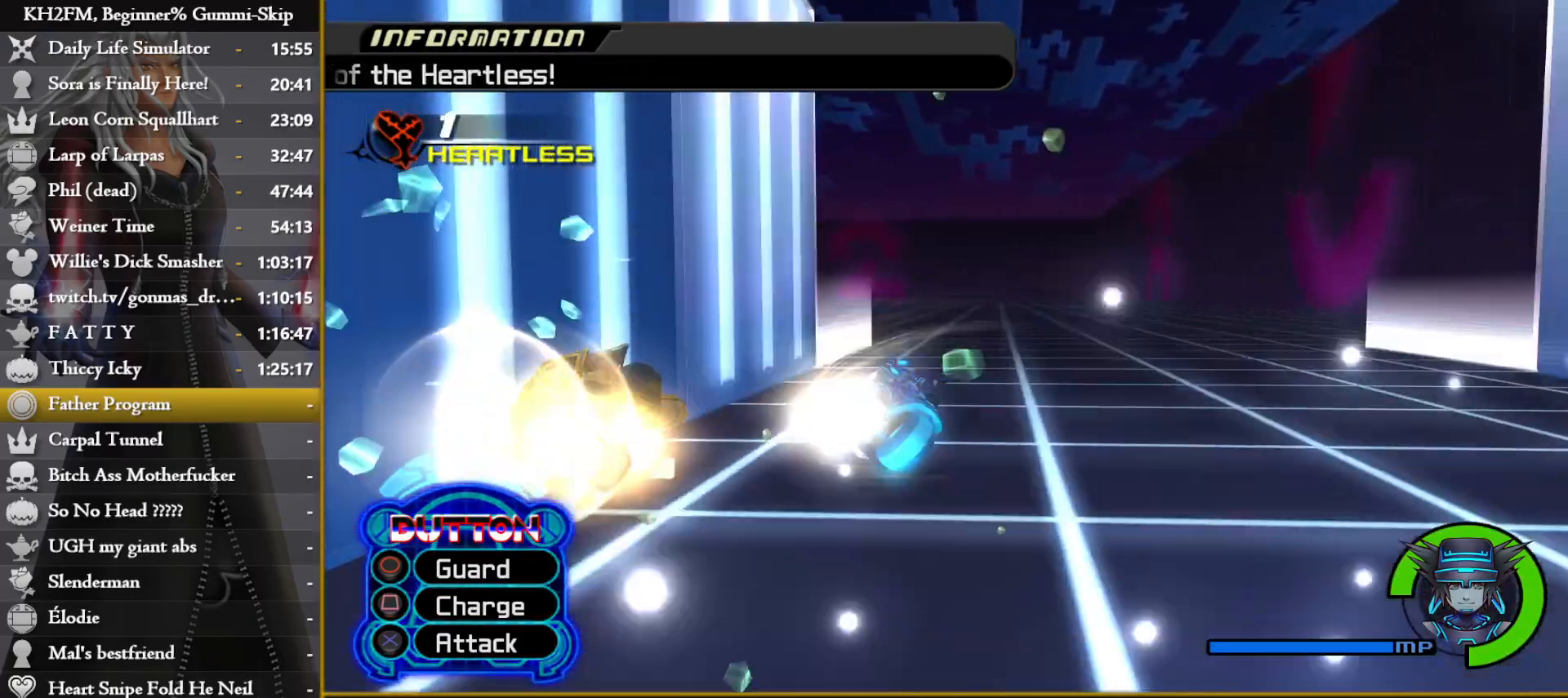
{"buttons": [], "left_stick": "right", "right_stick": "center", "events": [[150, "left_stick", "up-right"], [383, "left_stick", "right"]]}
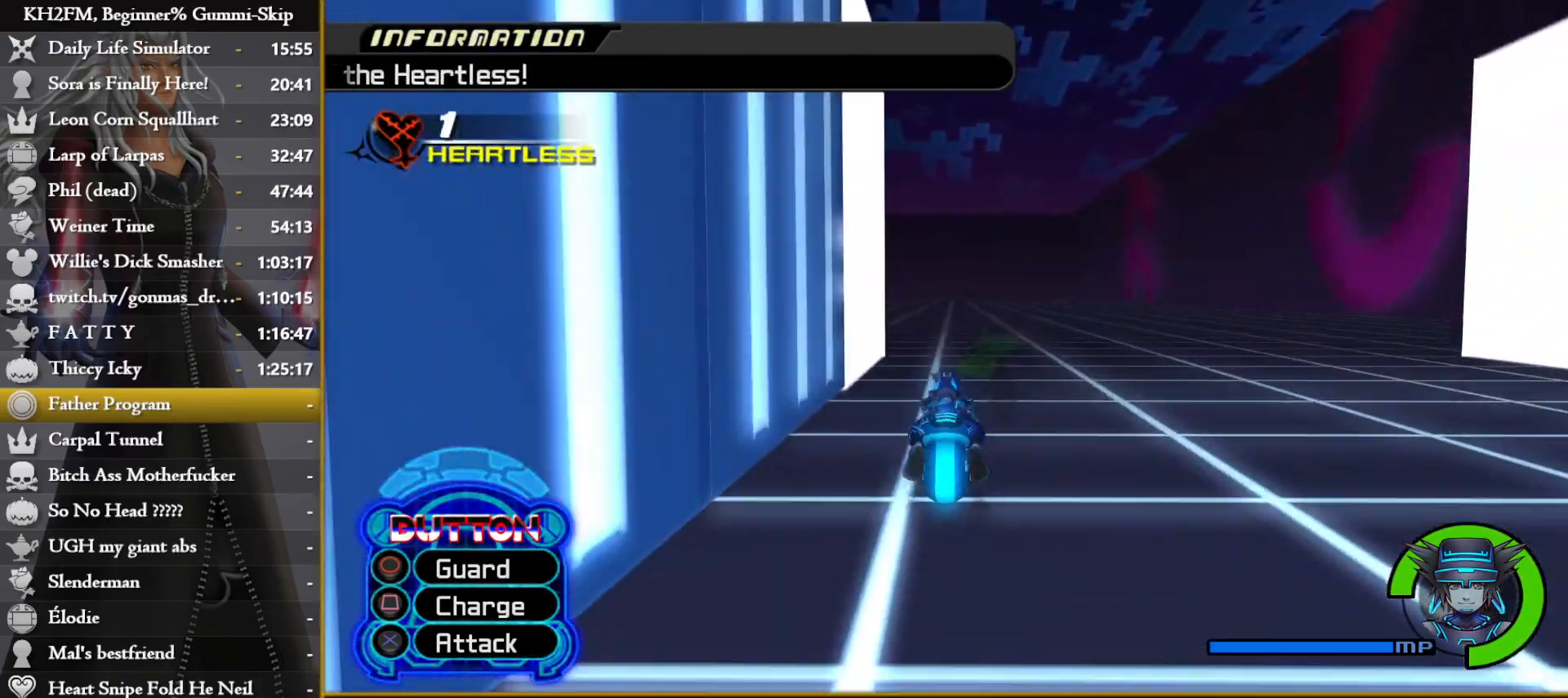
{"buttons": ["SQUARE"], "left_stick": "left", "right_stick": "center", "events": [[317, "left_stick", "left"], [417, "SQUARE", "down"]]}
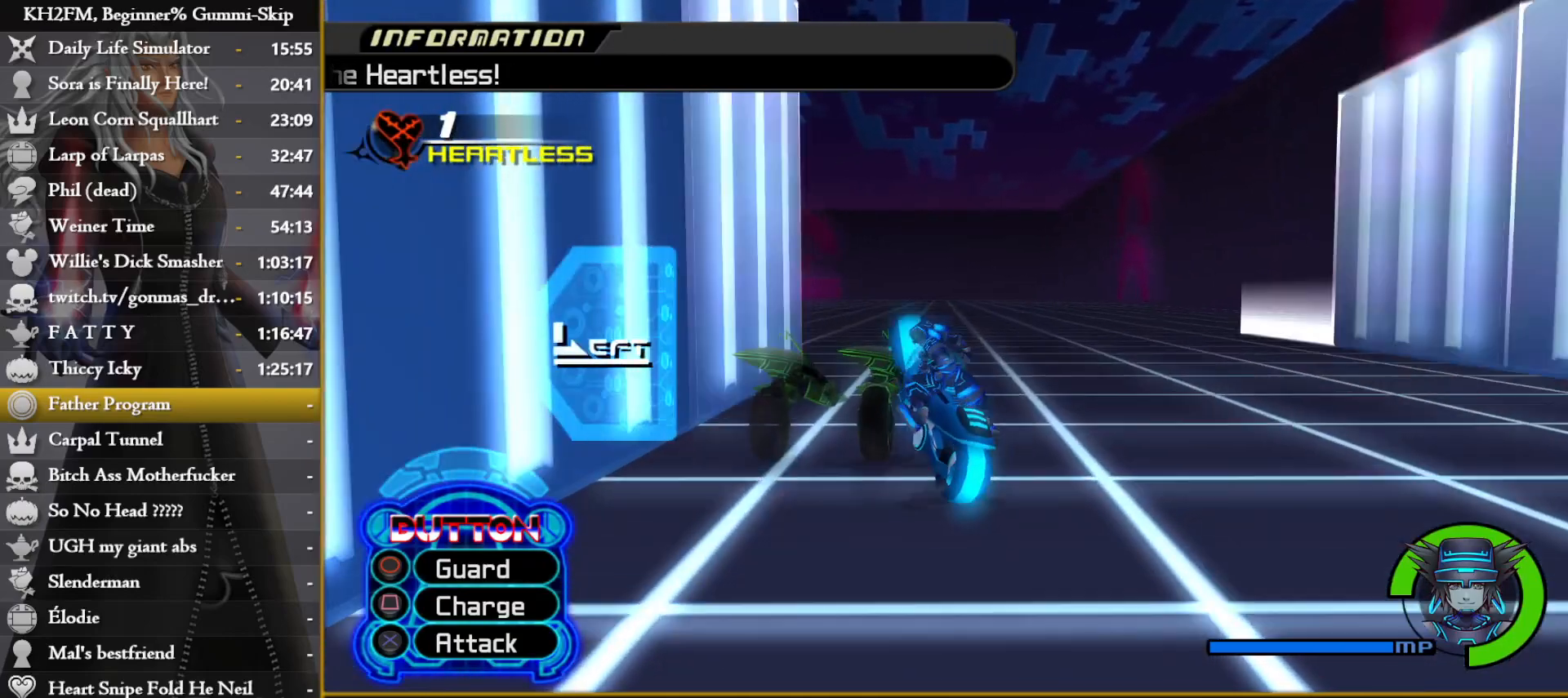
{"buttons": [], "left_stick": "center", "right_stick": "center", "events": [[17, "SQUARE", "up"], [67, "SQUARE", "down"], [167, "SQUARE", "up"], [400, "left_stick", "center"]]}